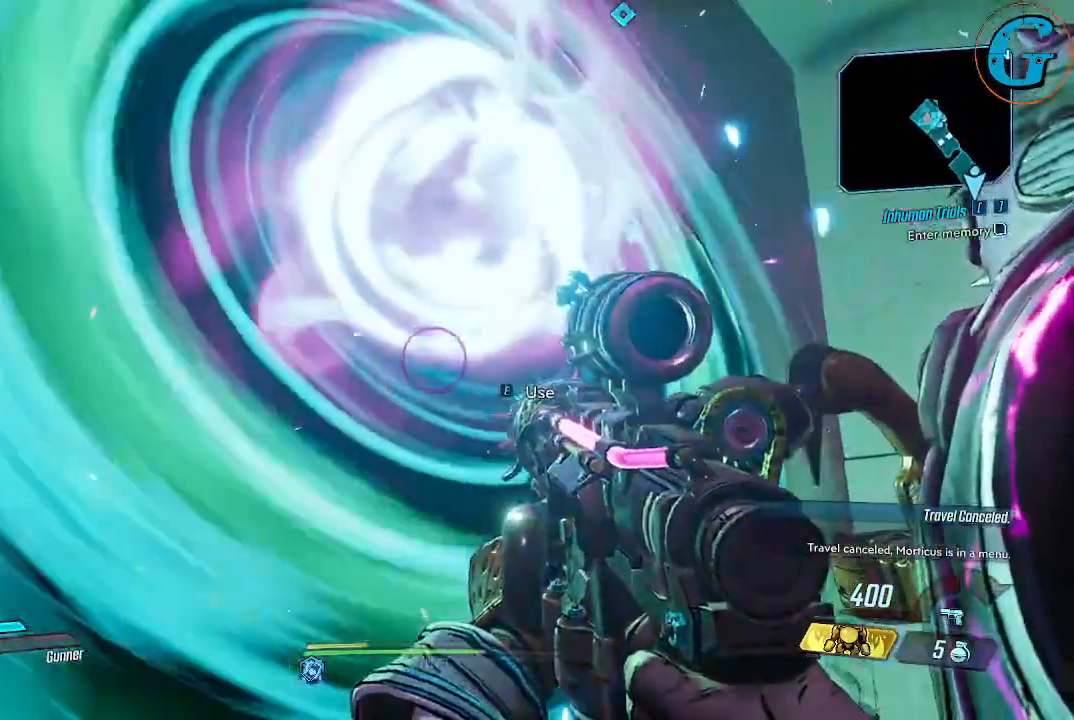
Gameplay with keyboard and mouse; each line is a JSON object with the keys and mouse buttons held at the frame after it. "events" lists presses ("down") and releases ("up") of "1", "2", "3", "4", "5", "a", "alt", "c", "caps_lock", "ctrl", "d", "e", "f", "g", "q", "r", "s", "shift", "space", "t", "tab", "v", "w", "x", "z", "mouse_left", "mouse_wheel" and "mouse_right" between this image and that frame as [ms after this image, input, new state], when the widget could be followed in between. "mouse_left", "mouse_wheel", "mouse_right" = the "left", "wheel", "right" buttons of the "mouse" list. No other keys are recorded. "wheel" means that the mouse wheel is clicked or scrolled. "mouse_move" is the direction in which the mouse moves at that frame (one of eight, or "still"), when it could be read.
{"keys": [], "mouse": [], "mouse_move": "right", "events": [[84, "e", "up"]]}
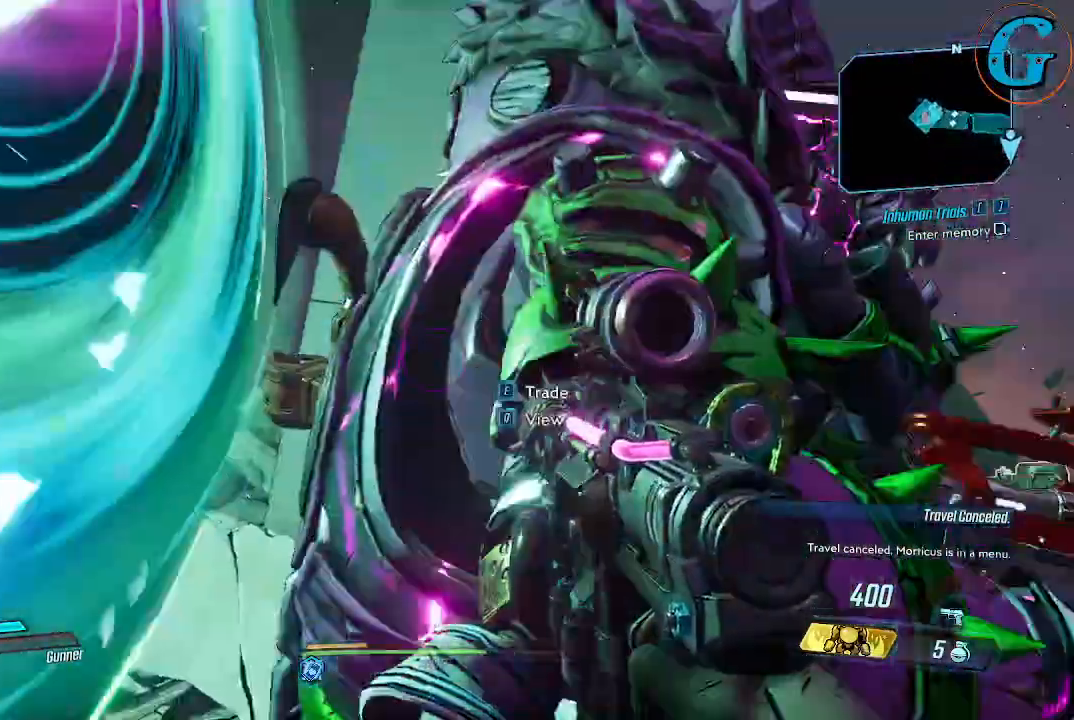
{"keys": [], "mouse": [], "events": []}
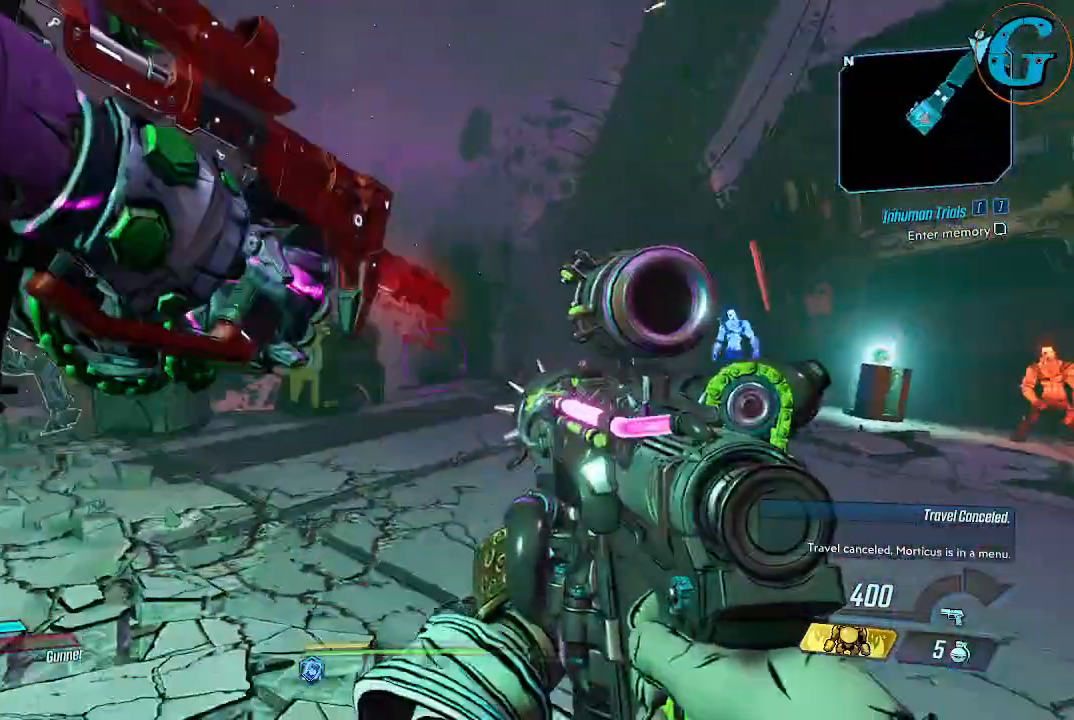
{"keys": ["d"], "mouse": [], "mouse_move": "still", "events": [[400, "d", "down"]]}
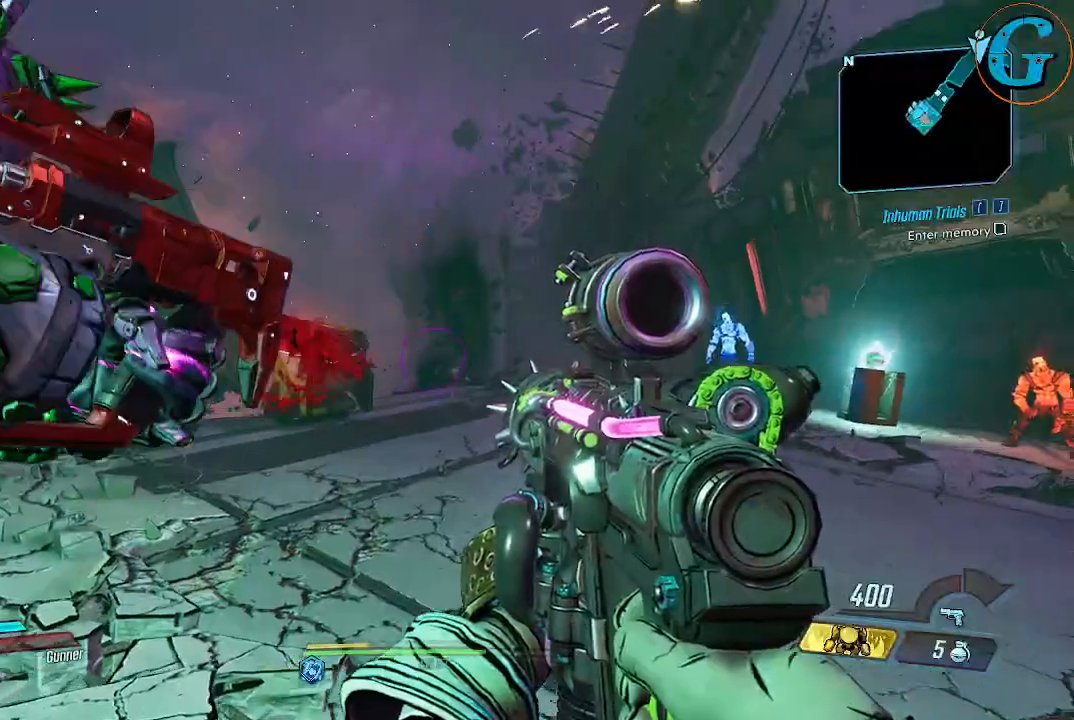
{"keys": [], "mouse": [], "mouse_move": "still", "events": [[167, "d", "up"], [267, "s", "down"], [450, "s", "up"]]}
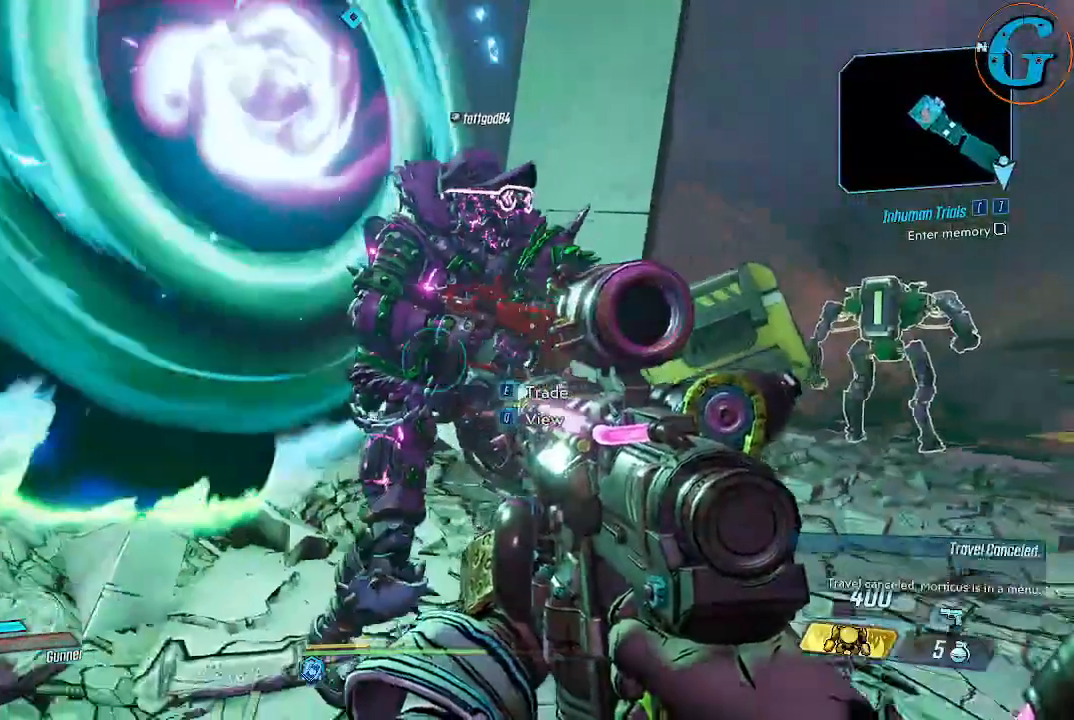
{"keys": ["w"], "mouse": [], "mouse_move": "up", "events": [[284, "w", "down"]]}
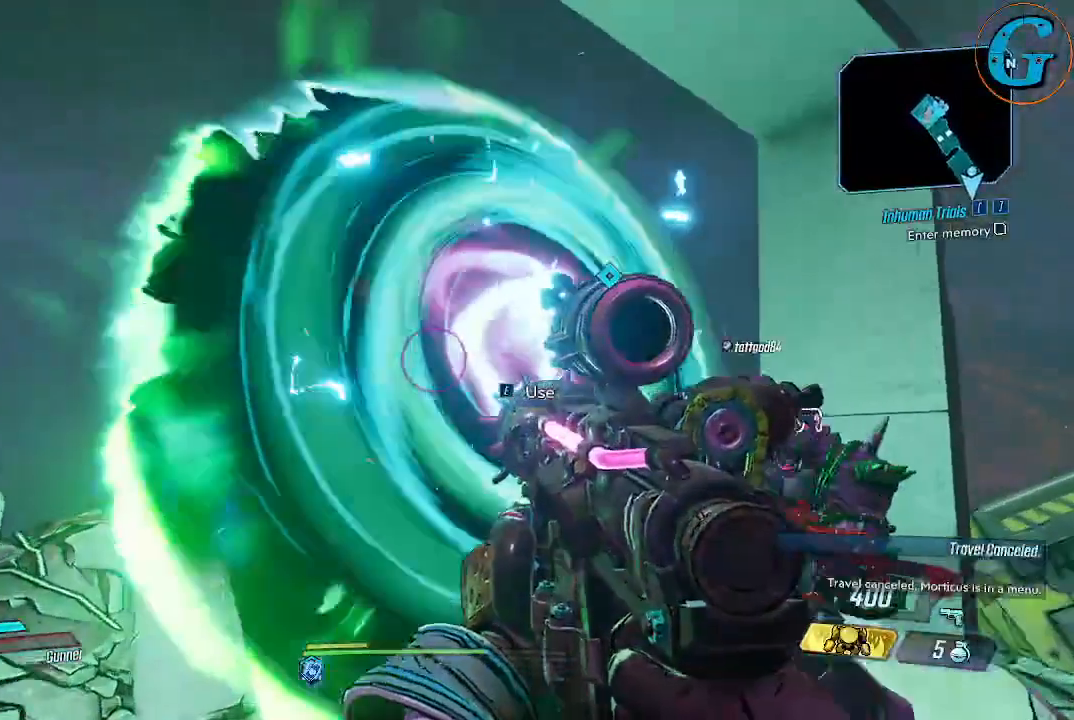
{"keys": [], "mouse": [], "mouse_move": "still", "events": [[17, "w", "up"]]}
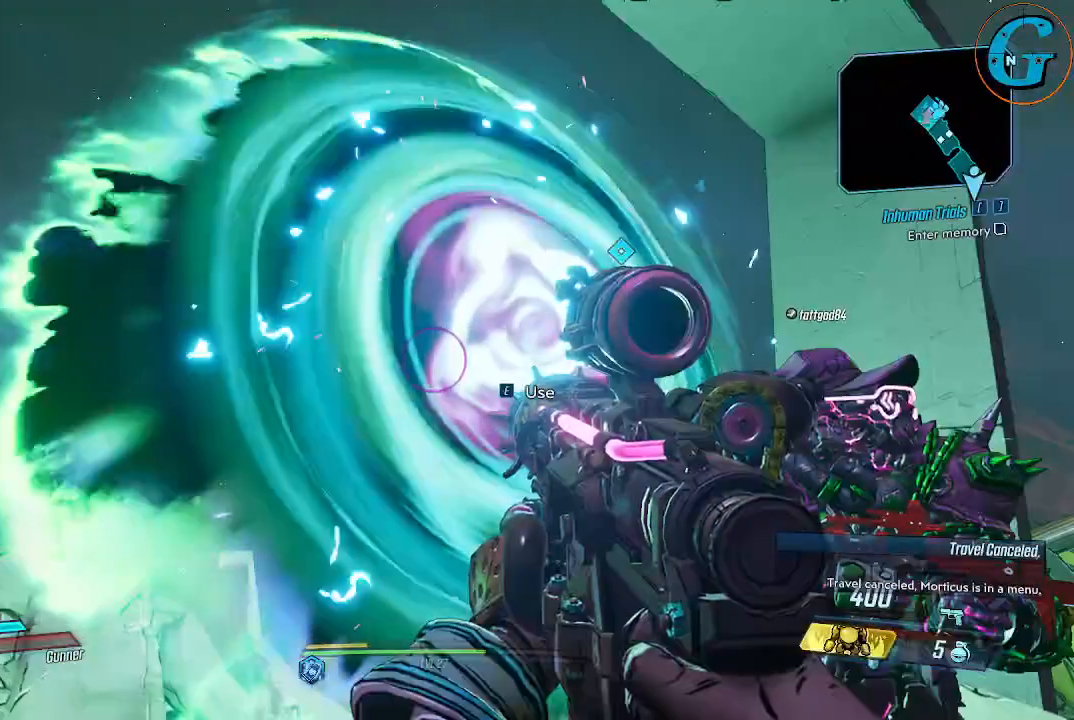
{"keys": [], "mouse": [], "mouse_move": "still", "events": [[134, "e", "down"], [367, "e", "up"]]}
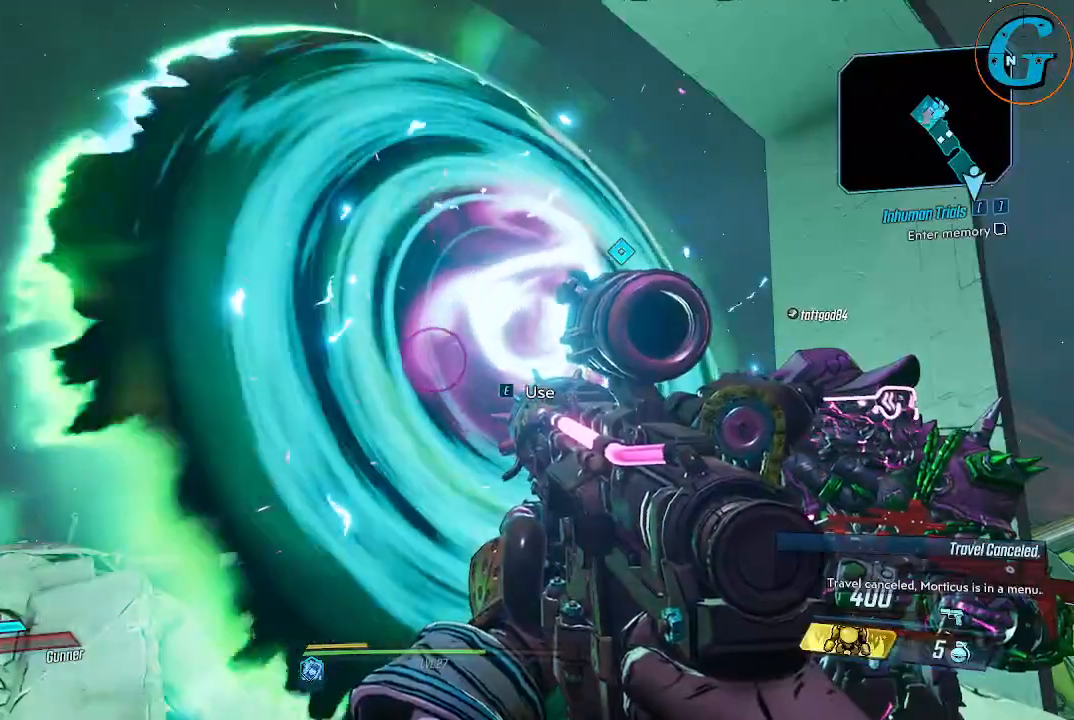
{"keys": [], "mouse": [], "mouse_move": "down-right", "events": []}
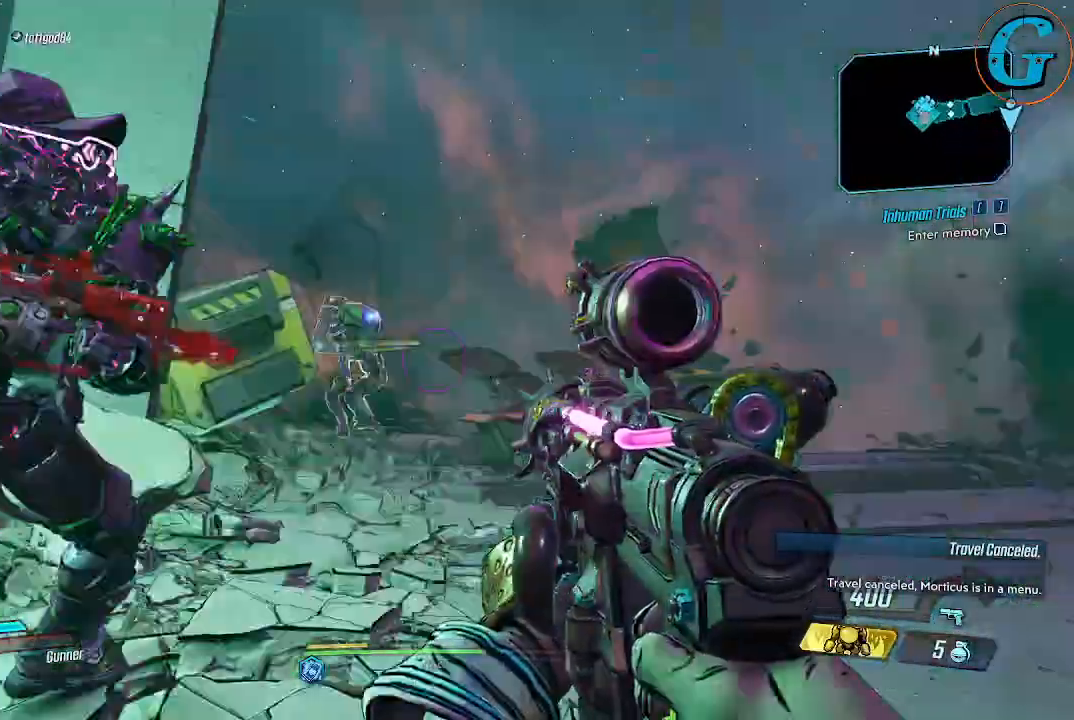
{"keys": [], "mouse": [], "events": []}